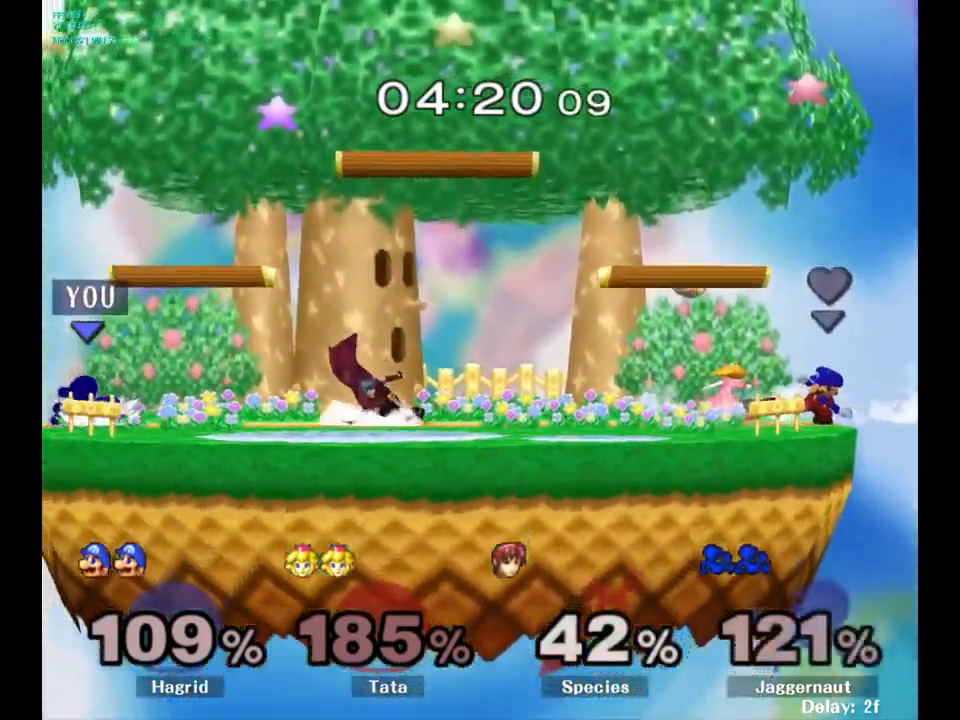
Gameplay with a controller (Nintendo layout); each line is a JSON object with the inputs held at the frame after it. "events" lists button and stick changes between this image and that frame as [ms after this image, input, new state], when the widget could be followed in between. Not read: L3 R3.
{"buttons": [], "left_stick": "right", "right_stick": "center", "events": [[33, "left_stick", "center"], [167, "left_stick", "right"], [383, "A", "down"], [467, "A", "up"]]}
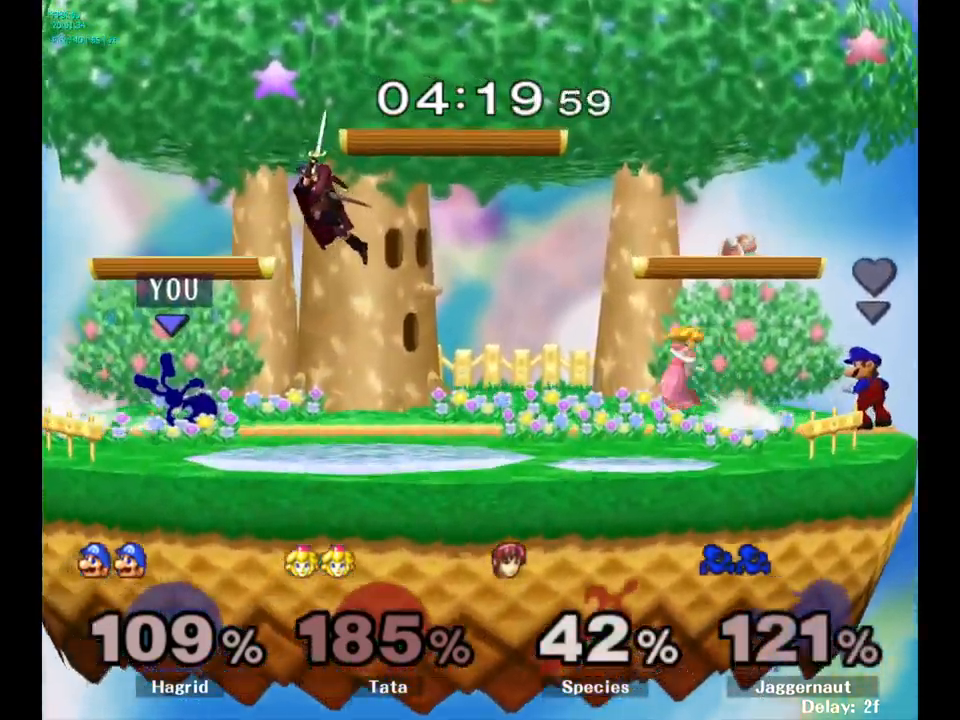
{"buttons": [], "left_stick": "center", "right_stick": "center", "events": [[267, "left_stick", "center"]]}
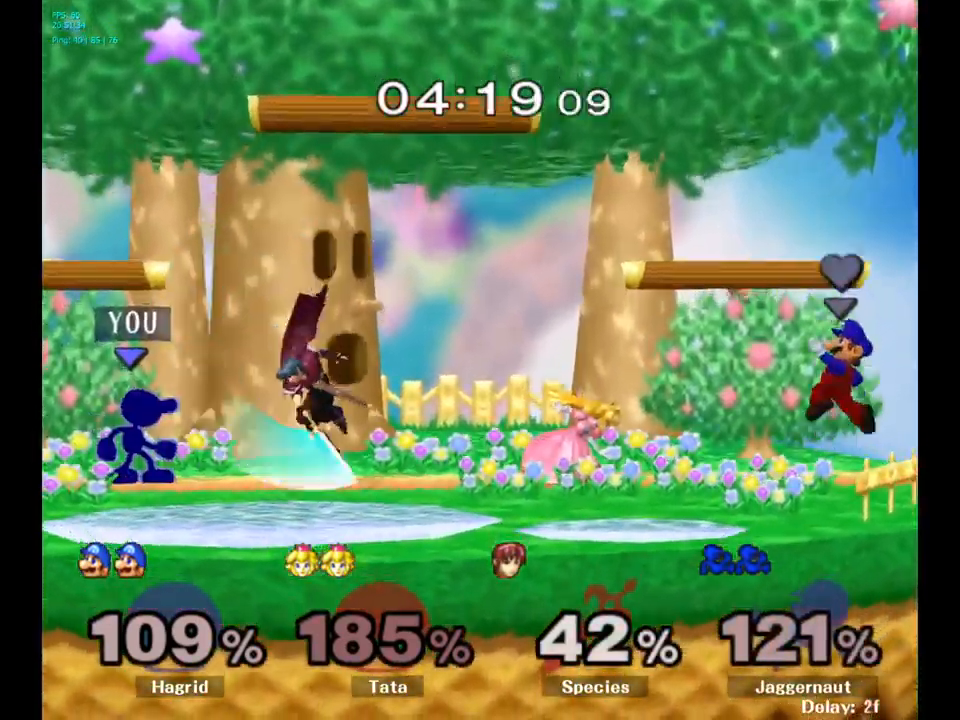
{"buttons": ["R1"], "left_stick": "left", "right_stick": "center", "events": [[17, "R1", "down"], [333, "left_stick", "left"]]}
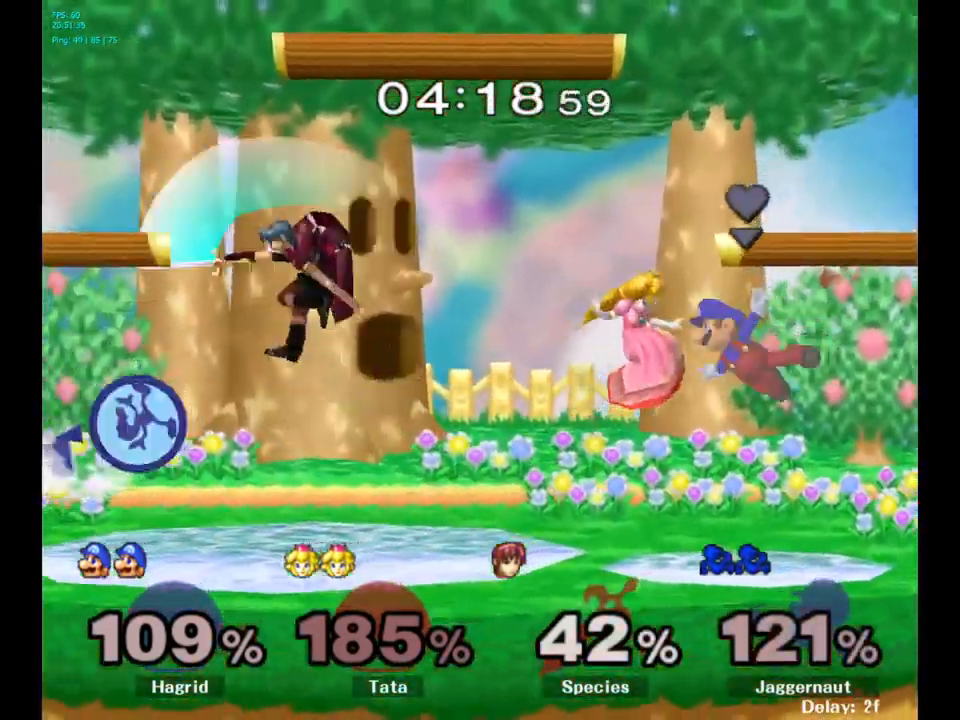
{"buttons": [], "left_stick": "right", "right_stick": "center", "events": [[50, "R1", "up"], [50, "left_stick", "center"], [417, "left_stick", "right"], [433, "Y", "down"], [467, "Y", "up"]]}
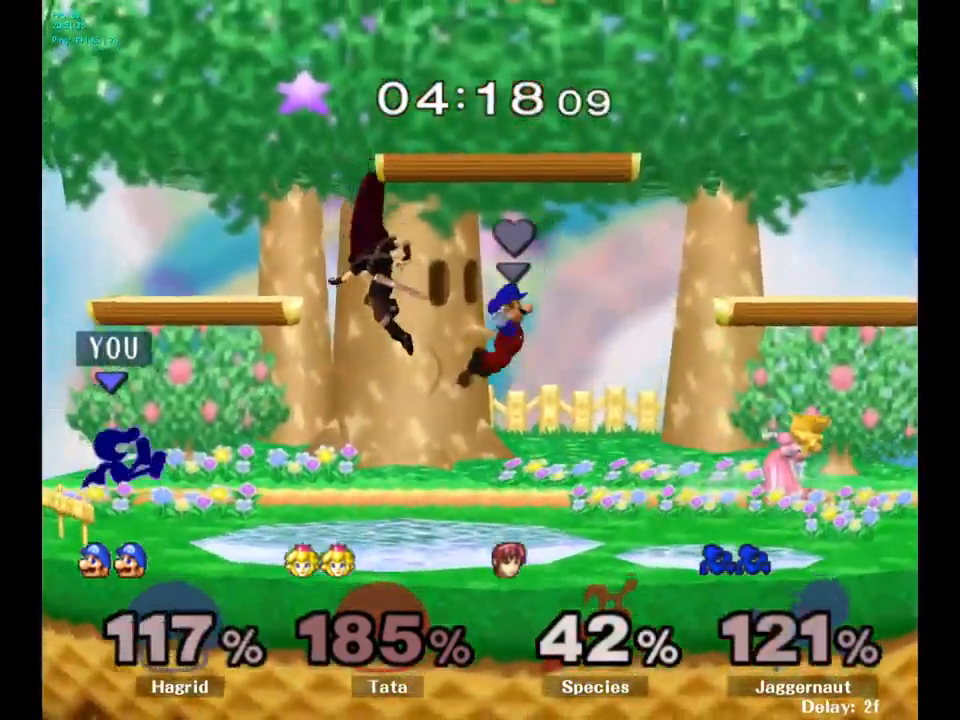
{"buttons": [], "left_stick": "down", "right_stick": "center", "events": [[33, "A", "down"], [150, "A", "up"], [483, "left_stick", "down"]]}
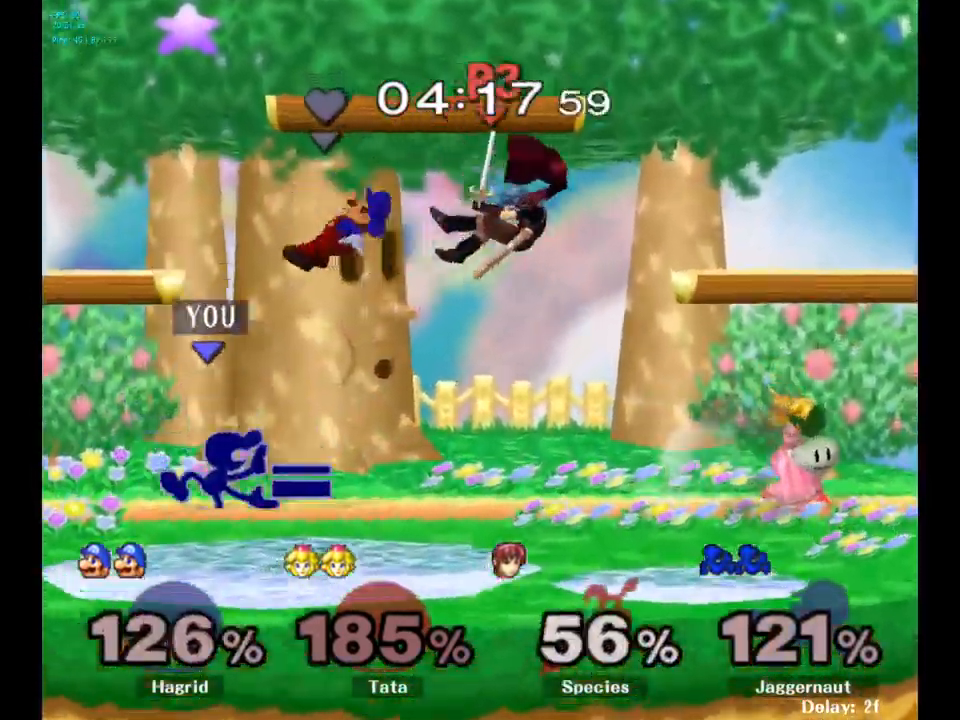
{"buttons": [], "left_stick": "center", "right_stick": "center", "events": [[17, "R1", "down"], [167, "R1", "up"], [217, "left_stick", "center"], [300, "Y", "down"], [317, "left_stick", "down-left"], [350, "R1", "down"], [433, "Y", "up"], [467, "R1", "up"], [467, "left_stick", "center"]]}
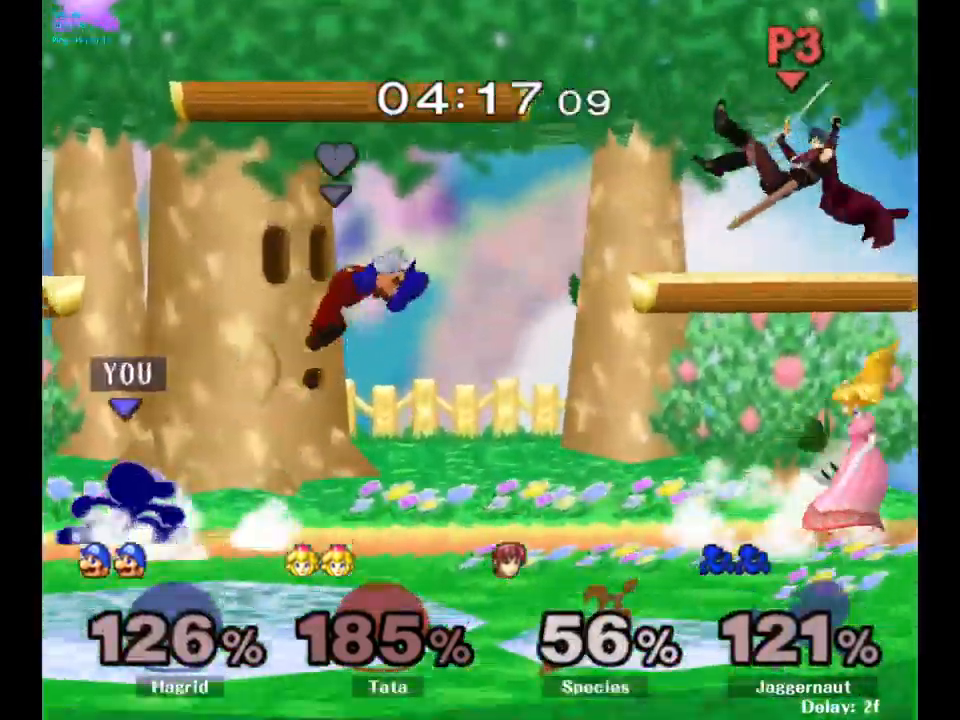
{"buttons": [], "left_stick": "left", "right_stick": "center", "events": [[133, "left_stick", "right"], [250, "left_stick", "left"], [333, "left_stick", "right"], [417, "left_stick", "left"]]}
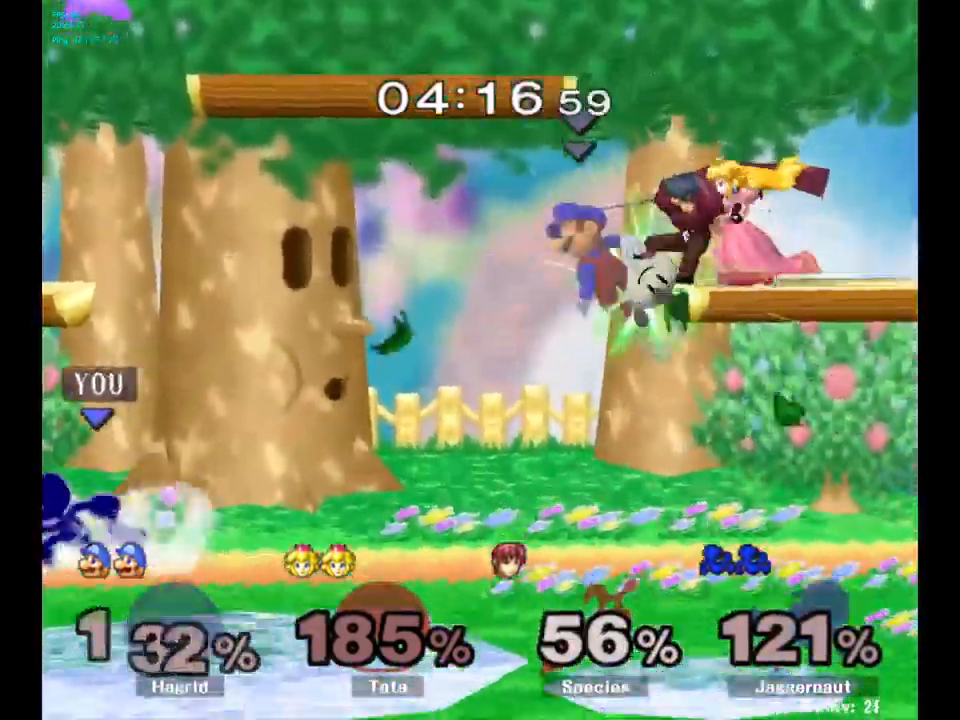
{"buttons": [], "left_stick": "center", "right_stick": "center", "events": [[33, "left_stick", "right"], [233, "Y", "down"], [267, "left_stick", "down-left"], [283, "R1", "down"], [383, "Y", "up"], [400, "R1", "up"], [400, "left_stick", "center"]]}
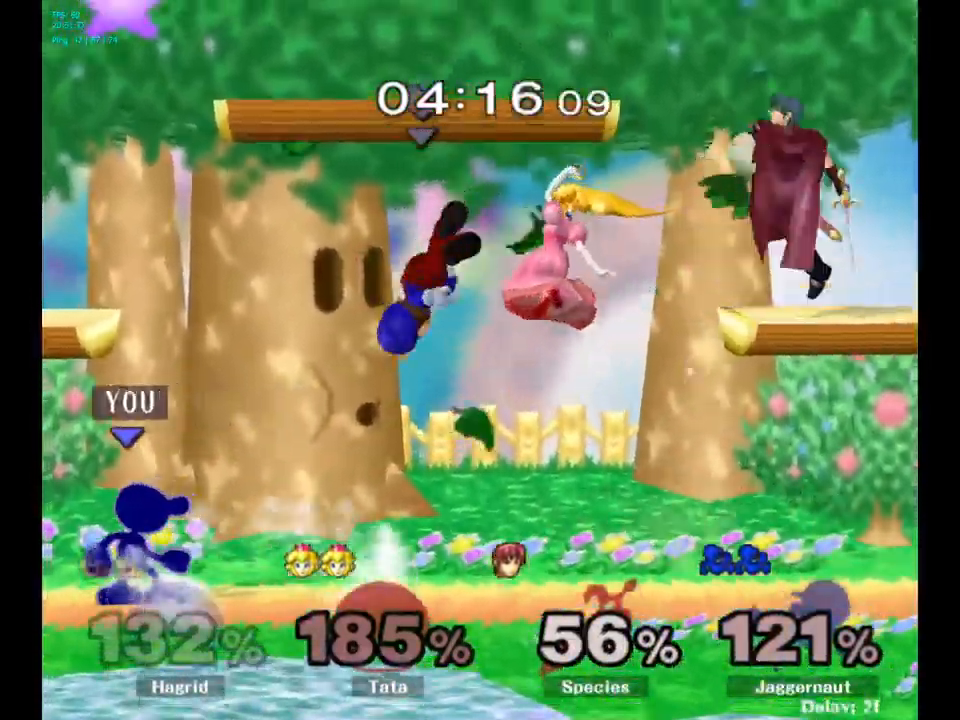
{"buttons": ["R1"], "left_stick": "down-left", "right_stick": "center", "events": [[399, "Y", "down"], [416, "left_stick", "down-left"], [433, "R1", "down"], [499, "Y", "up"]]}
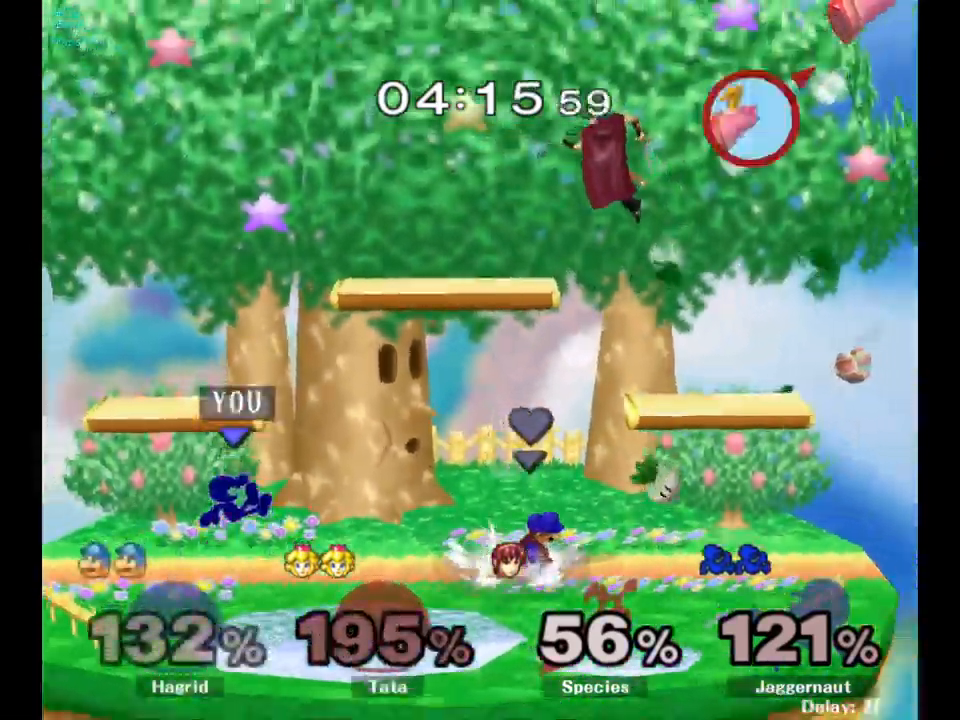
{"buttons": [], "left_stick": "down-right", "right_stick": "center", "events": [[33, "R1", "up"], [50, "left_stick", "center"], [117, "left_stick", "right"], [367, "left_stick", "center"], [500, "left_stick", "down-right"]]}
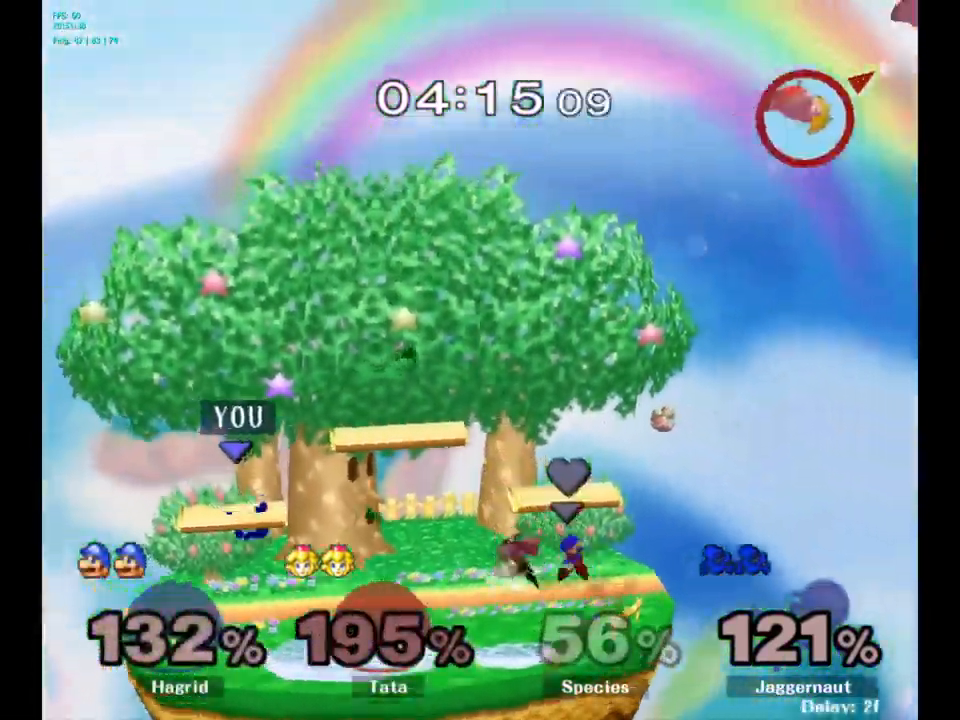
{"buttons": [], "left_stick": "right", "right_stick": "center", "events": [[50, "left_stick", "down"], [167, "left_stick", "down-right"], [267, "left_stick", "center"], [350, "left_stick", "right"]]}
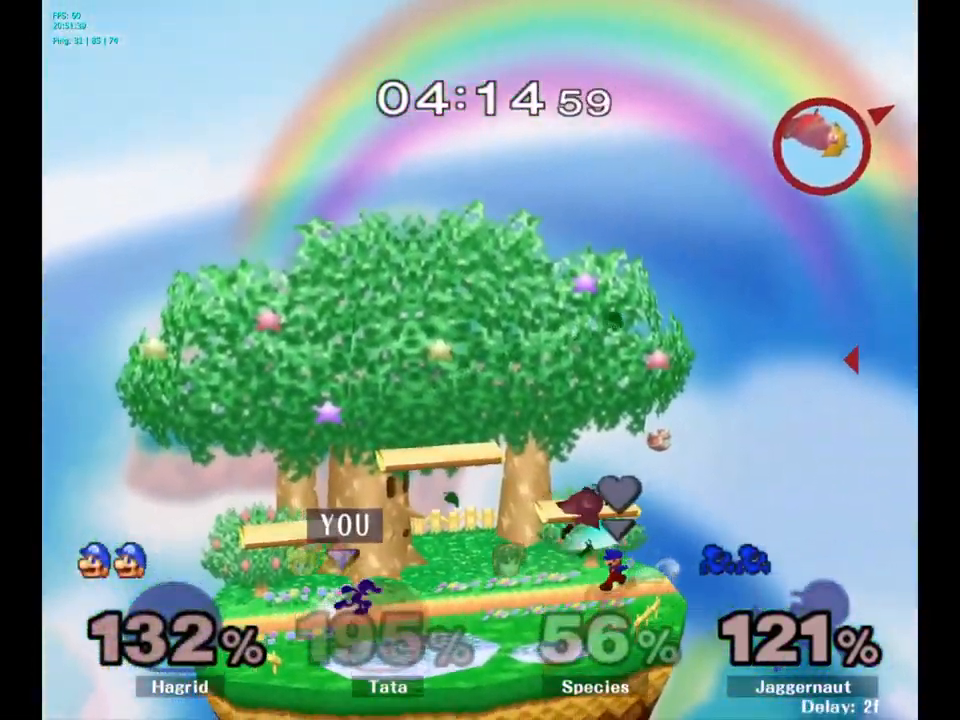
{"buttons": [], "left_stick": "center", "right_stick": "center", "events": [[200, "left_stick", "down"], [267, "Y", "down"], [317, "R1", "down"], [333, "left_stick", "down-left"], [417, "Y", "up"], [433, "R1", "up"], [450, "left_stick", "center"]]}
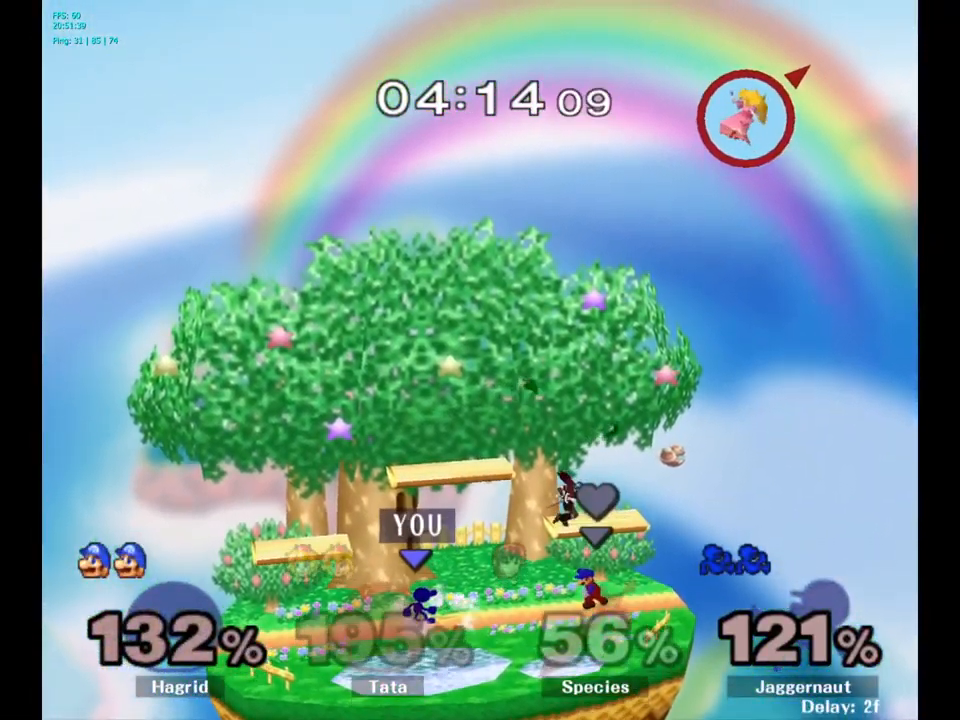
{"buttons": [], "left_stick": "center", "right_stick": "center", "events": [[67, "left_stick", "right"], [183, "left_stick", "left"], [350, "left_stick", "right"], [467, "left_stick", "center"]]}
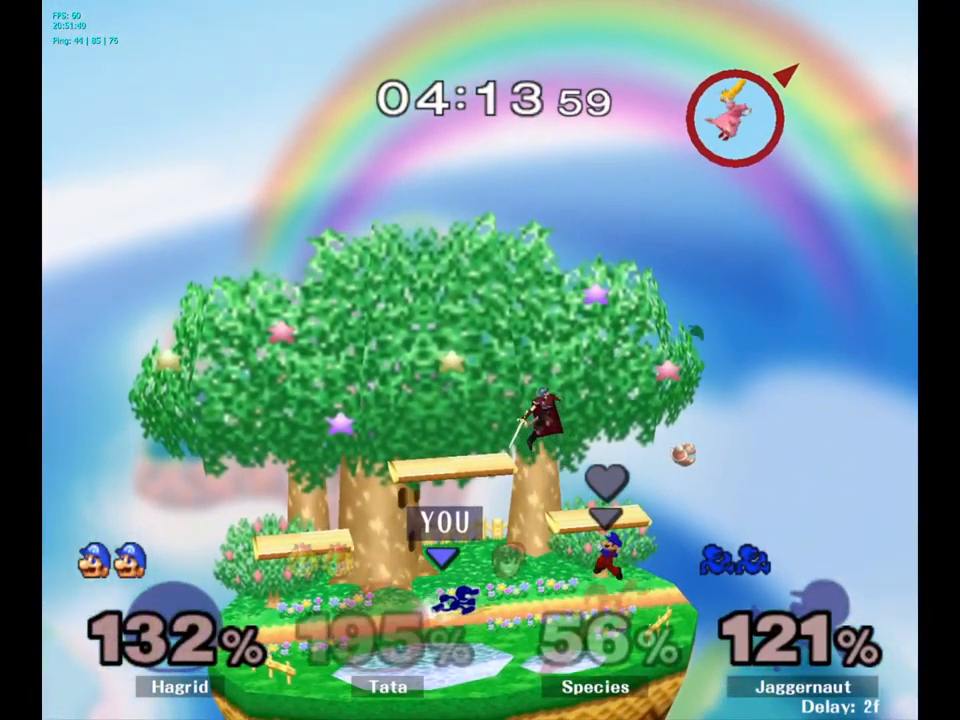
{"buttons": [], "left_stick": "center", "right_stick": "center", "events": [[183, "Y", "down"], [200, "left_stick", "down-left"], [233, "R1", "down"], [333, "Y", "up"], [367, "R1", "up"], [383, "left_stick", "center"]]}
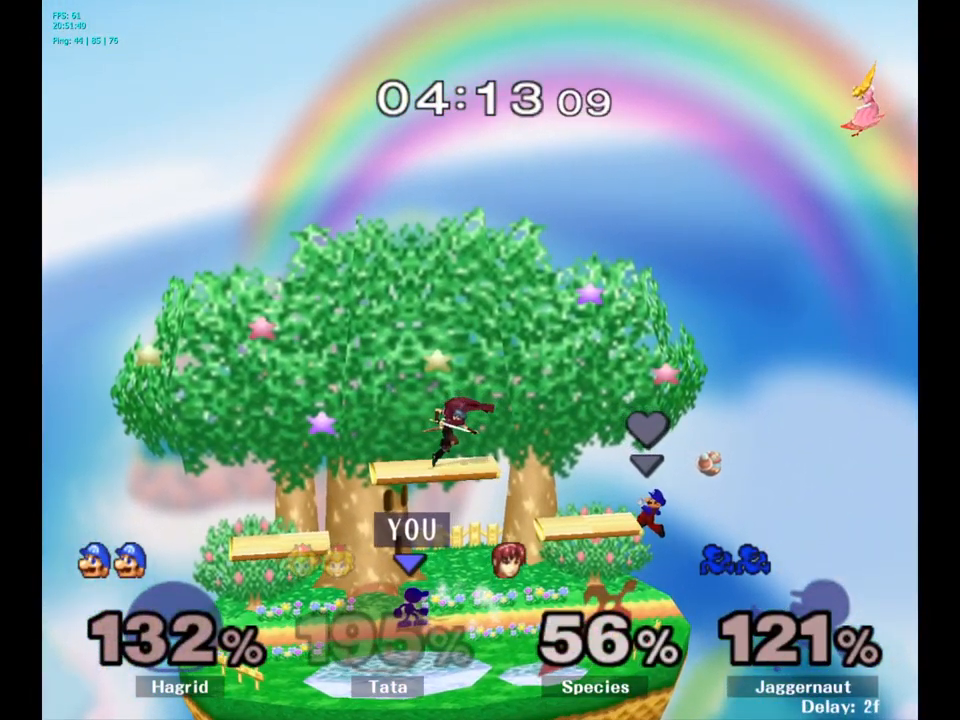
{"buttons": [], "left_stick": "right", "right_stick": "center", "events": [[117, "Y", "down"], [217, "A", "down"], [350, "Y", "up"], [483, "A", "up"], [483, "left_stick", "right"]]}
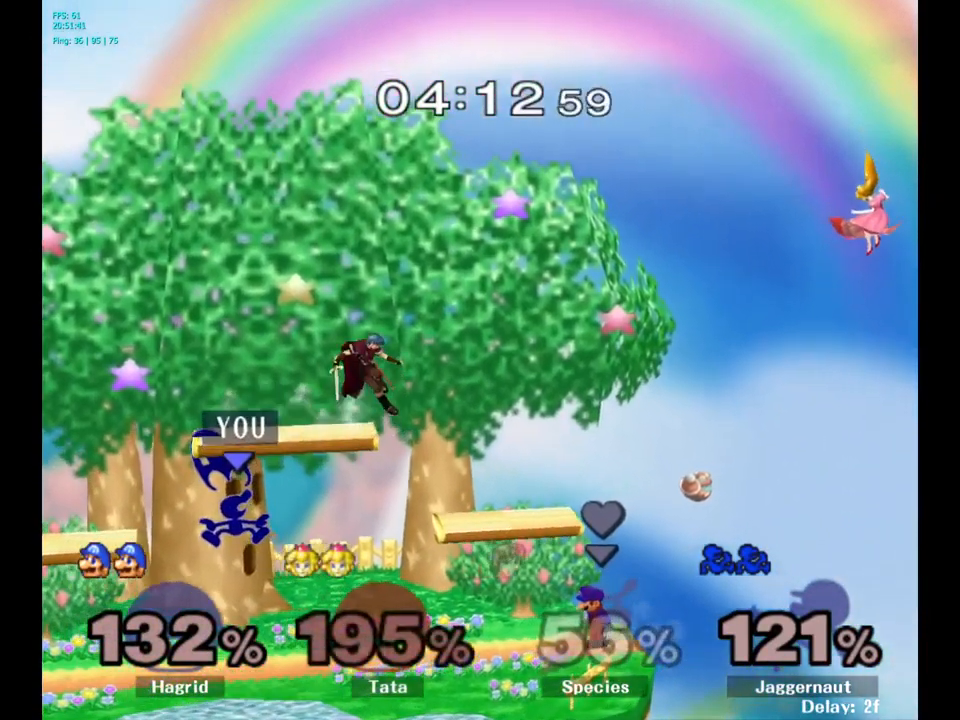
{"buttons": [], "left_stick": "left", "right_stick": "center", "events": [[150, "left_stick", "left"]]}
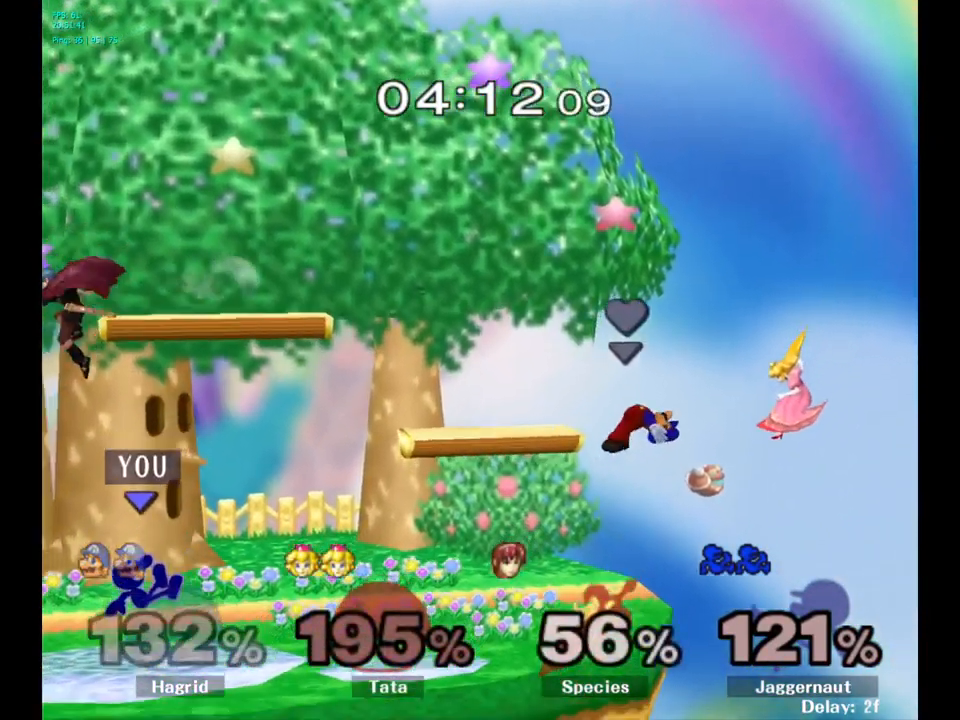
{"buttons": ["A"], "left_stick": "left", "right_stick": "center", "events": [[67, "left_stick", "center"], [250, "left_stick", "left"], [483, "A", "down"]]}
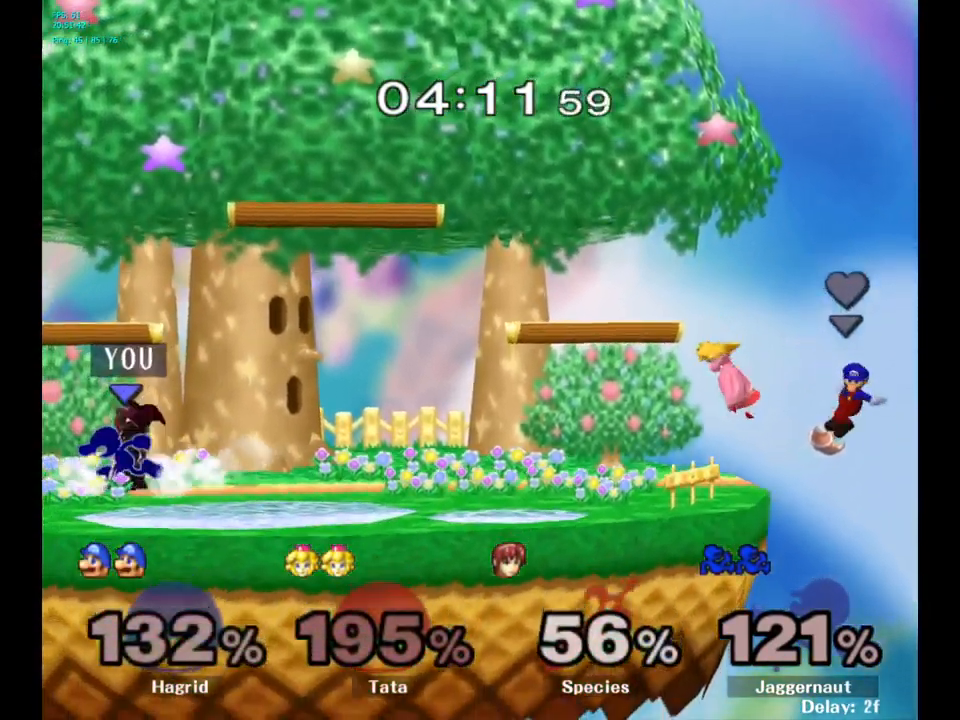
{"buttons": [], "left_stick": "center", "right_stick": "center", "events": [[83, "A", "up"], [250, "left_stick", "center"]]}
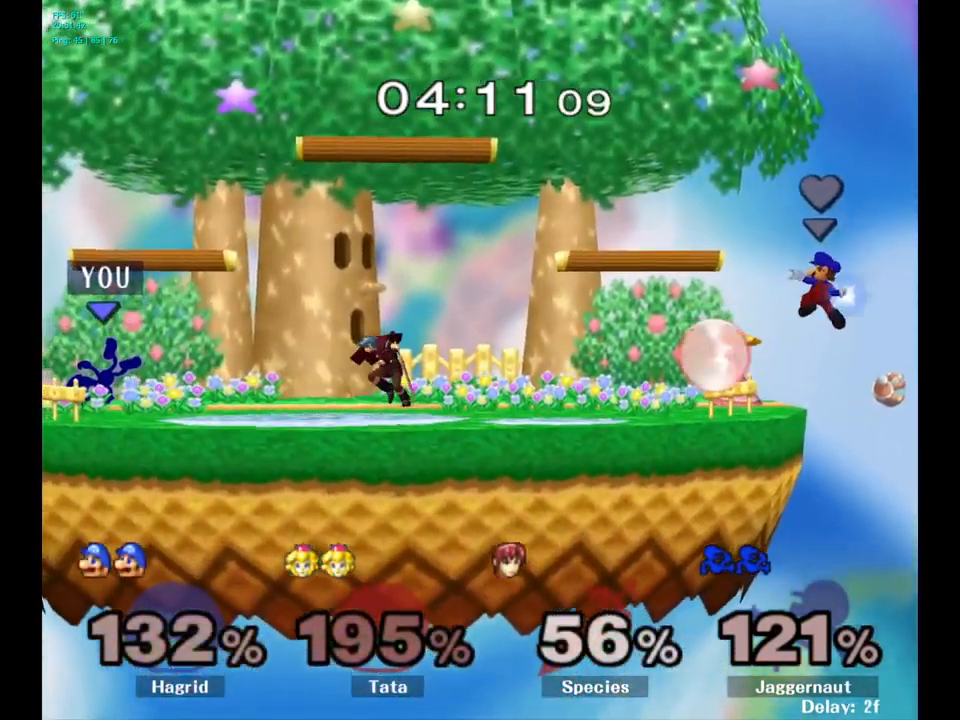
{"buttons": ["A"], "left_stick": "right", "right_stick": "center", "events": [[200, "left_stick", "left"], [284, "left_stick", "right"], [367, "Y", "down"], [384, "Y", "up"], [500, "A", "down"]]}
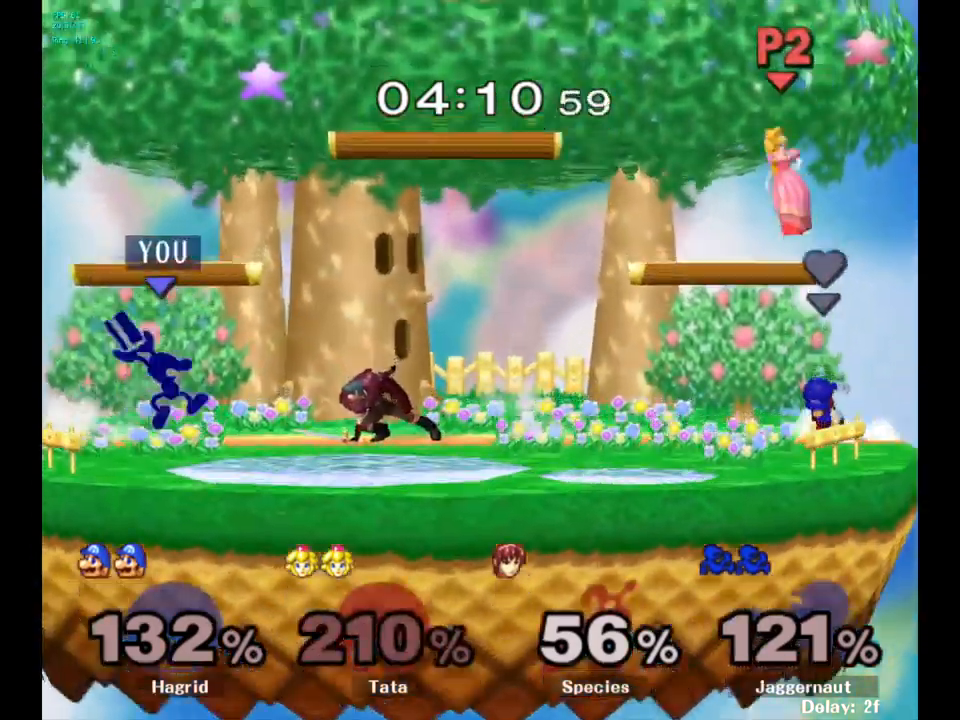
{"buttons": ["R1"], "left_stick": "down", "right_stick": "center", "events": [[50, "A", "up"], [400, "R1", "down"], [400, "left_stick", "down"]]}
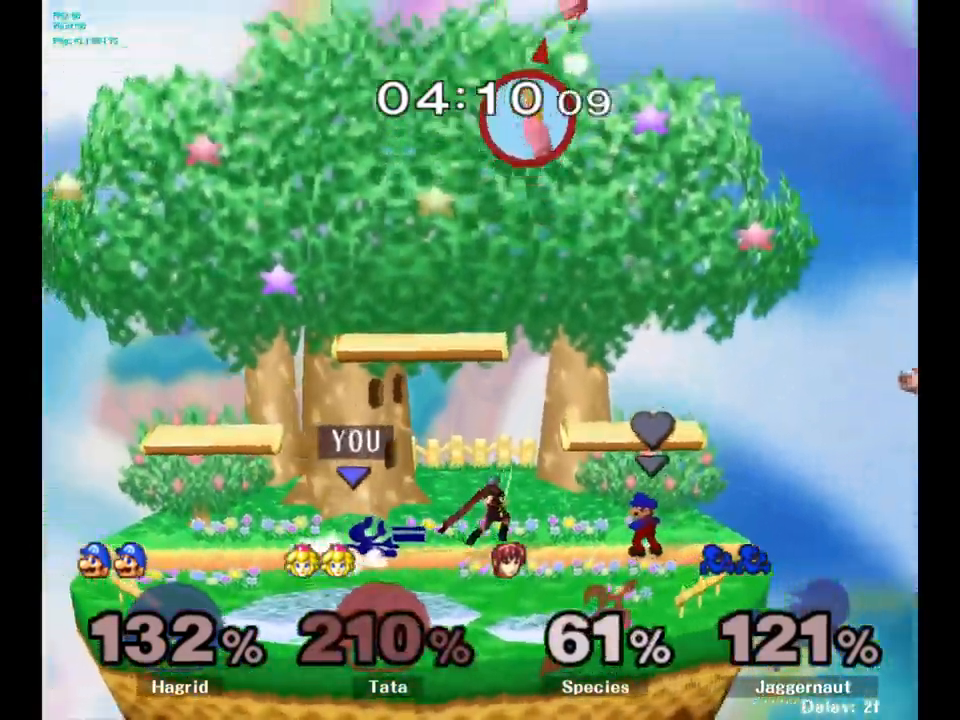
{"buttons": [], "left_stick": "center", "right_stick": "center", "events": [[50, "R1", "up"], [50, "left_stick", "center"], [167, "Y", "down"], [184, "left_stick", "down-left"], [217, "R1", "down"], [300, "Y", "up"], [334, "R1", "up"], [334, "left_stick", "center"]]}
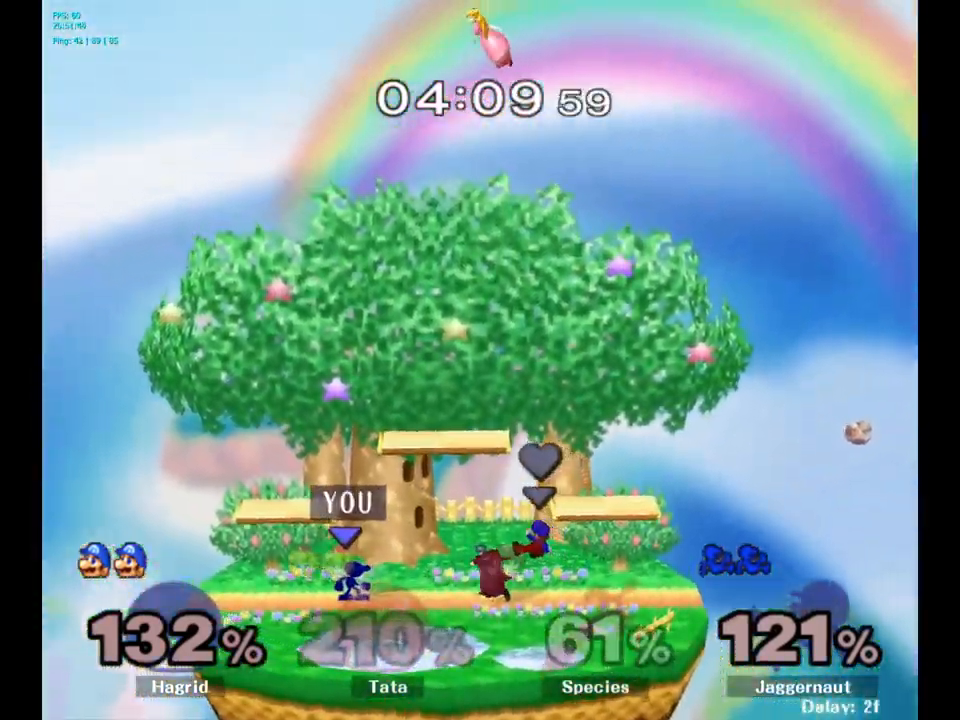
{"buttons": [], "left_stick": "center", "right_stick": "center", "events": []}
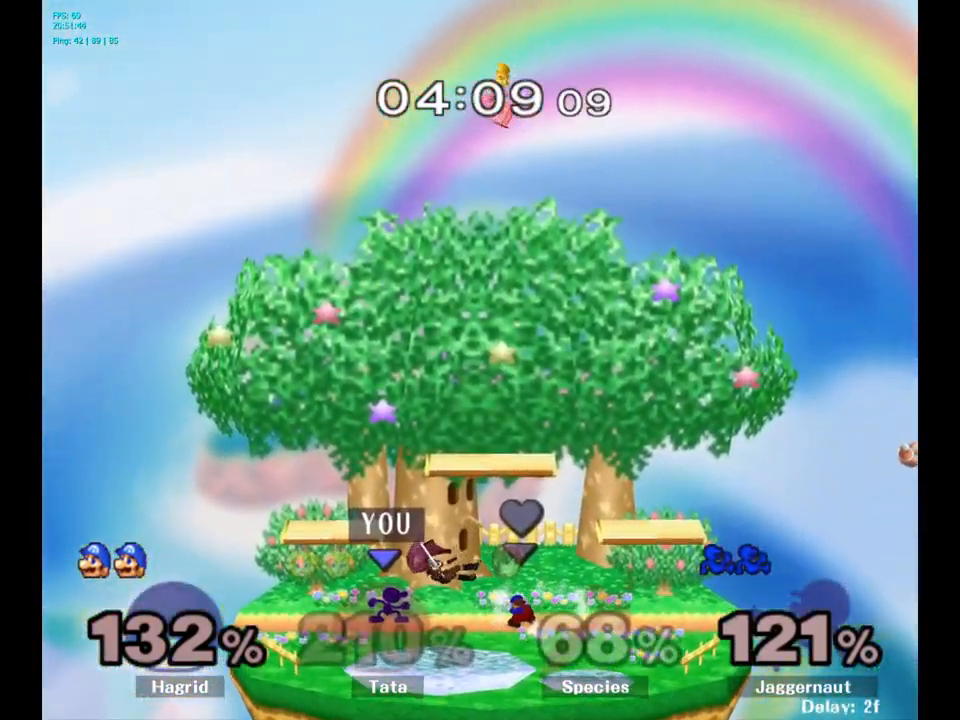
{"buttons": ["Z"], "left_stick": "center", "right_stick": "center", "events": [[67, "A", "down"], [167, "A", "up"], [434, "Z", "down"]]}
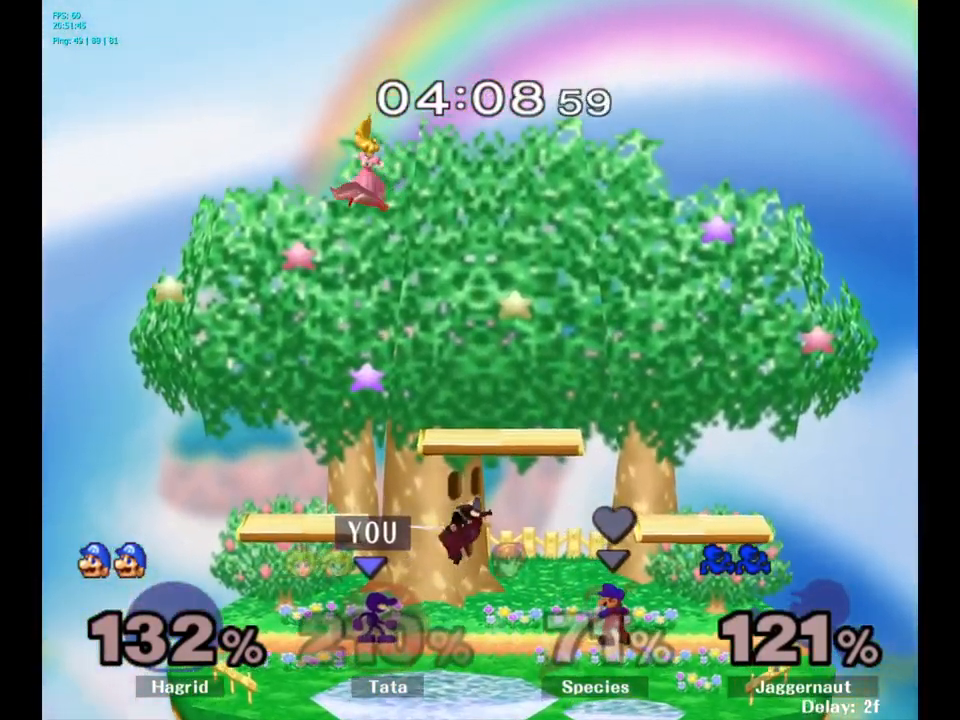
{"buttons": [], "left_stick": "left", "right_stick": "center", "events": [[50, "Z", "up"], [484, "left_stick", "left"]]}
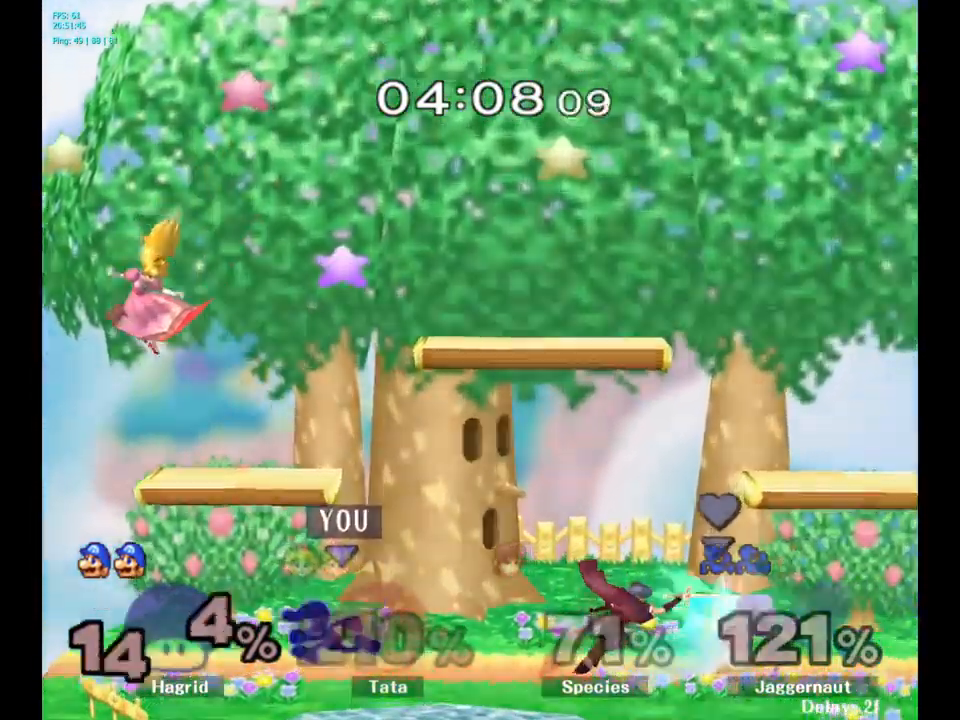
{"buttons": [], "left_stick": "right", "right_stick": "center", "events": [[34, "Y", "down"], [84, "left_stick", "center"], [150, "A", "down"], [234, "Y", "up"], [317, "left_stick", "right"], [350, "A", "up"]]}
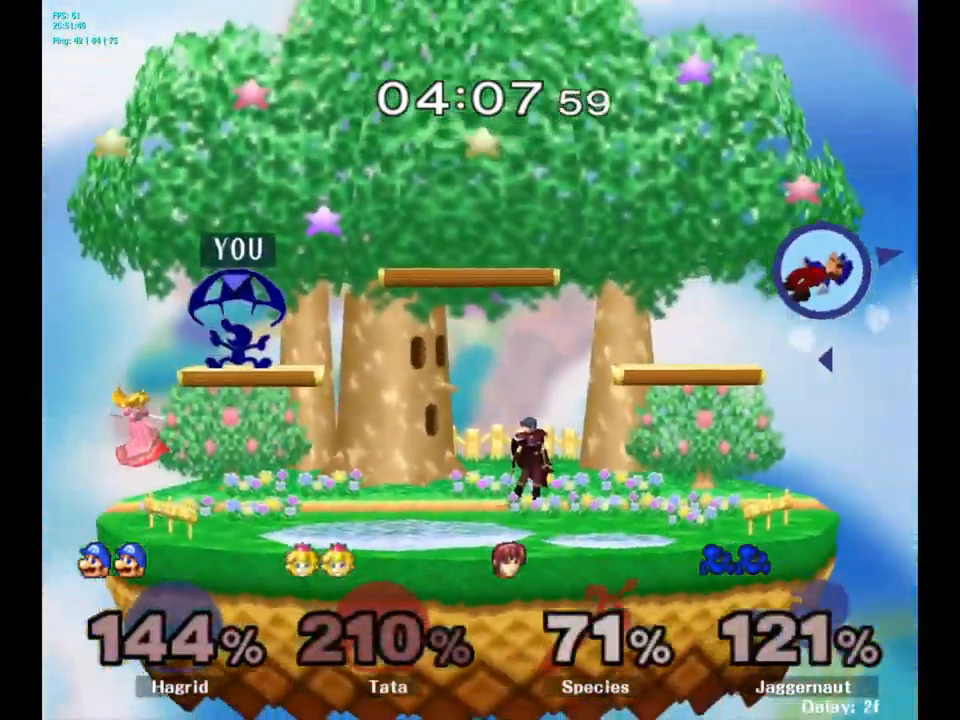
{"buttons": [], "left_stick": "right", "right_stick": "center", "events": [[100, "R1", "down"], [234, "R1", "up"], [250, "left_stick", "center"], [384, "left_stick", "right"]]}
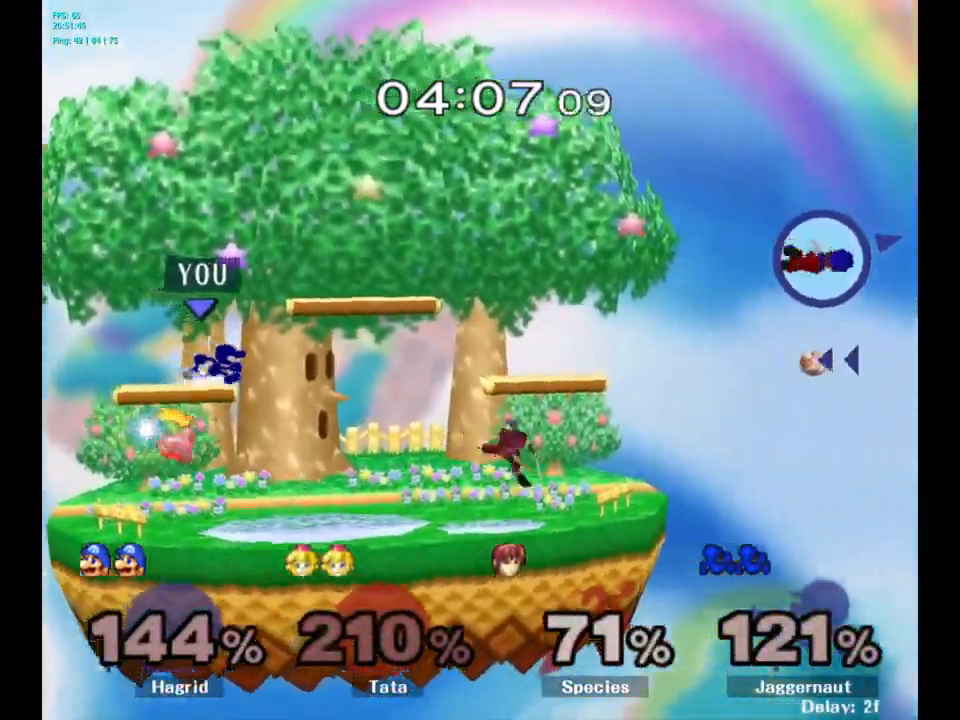
{"buttons": ["R1"], "left_stick": "down-right", "right_stick": "center", "events": [[34, "Y", "down"], [234, "left_stick", "down-right"], [384, "R1", "down"], [417, "Y", "up"]]}
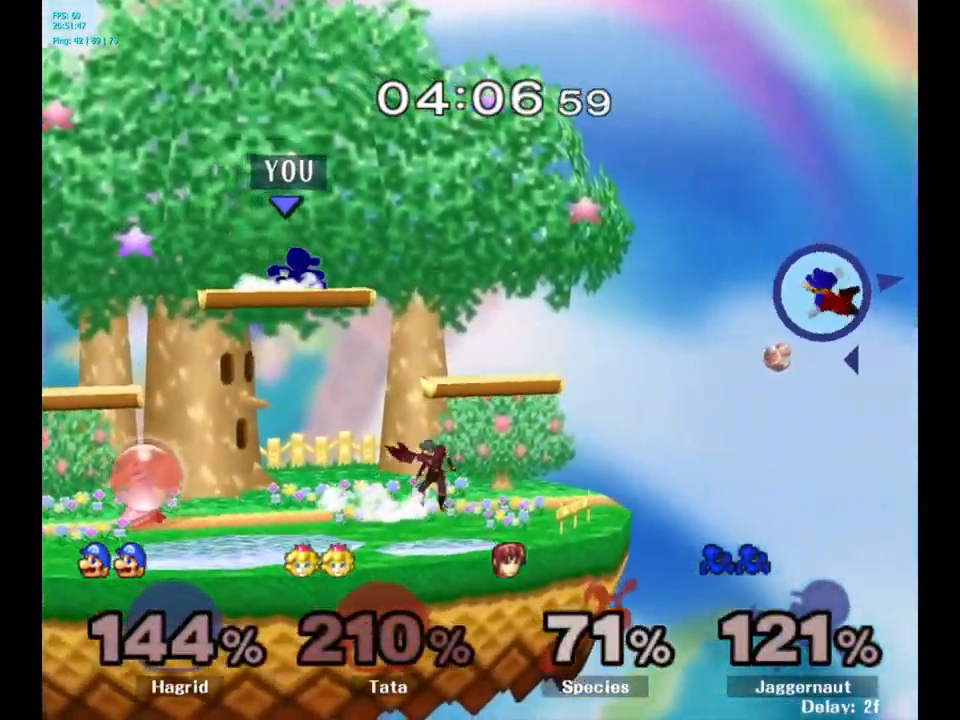
{"buttons": [], "left_stick": "right", "right_stick": "center", "events": [[34, "R1", "up"], [34, "left_stick", "center"], [200, "left_stick", "down"], [350, "left_stick", "right"]]}
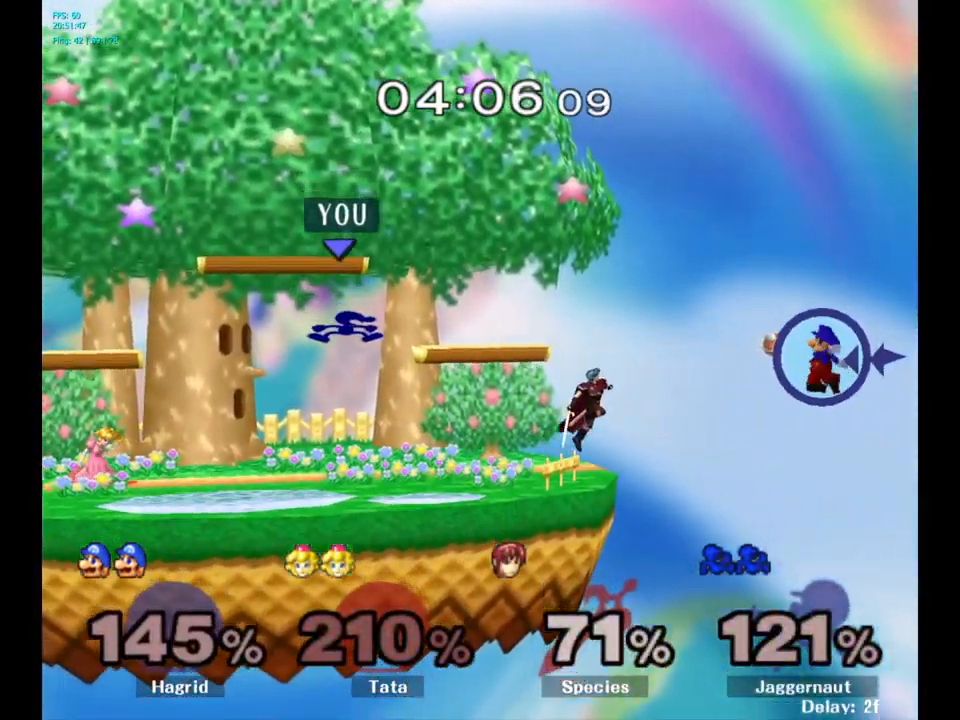
{"buttons": [], "left_stick": "center", "right_stick": "center", "events": [[50, "right_stick", "right"], [134, "right_stick", "center"], [317, "R1", "down"], [334, "left_stick", "down"], [451, "R1", "up"], [451, "left_stick", "center"]]}
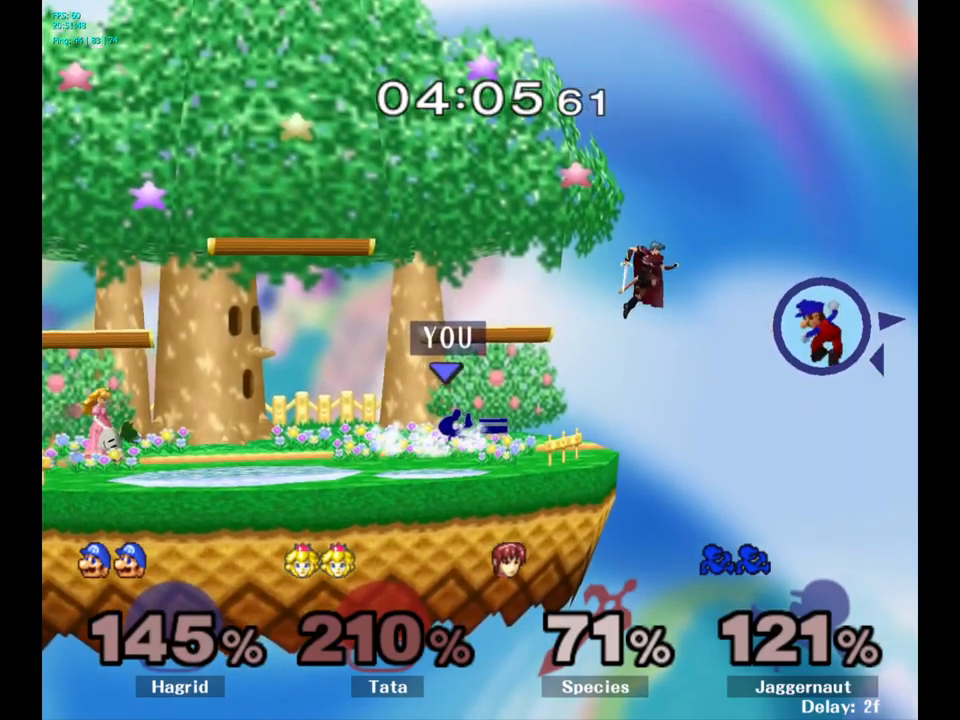
{"buttons": [], "left_stick": "center", "right_stick": "center", "events": [[133, "left_stick", "right"], [350, "left_stick", "down"], [483, "left_stick", "center"]]}